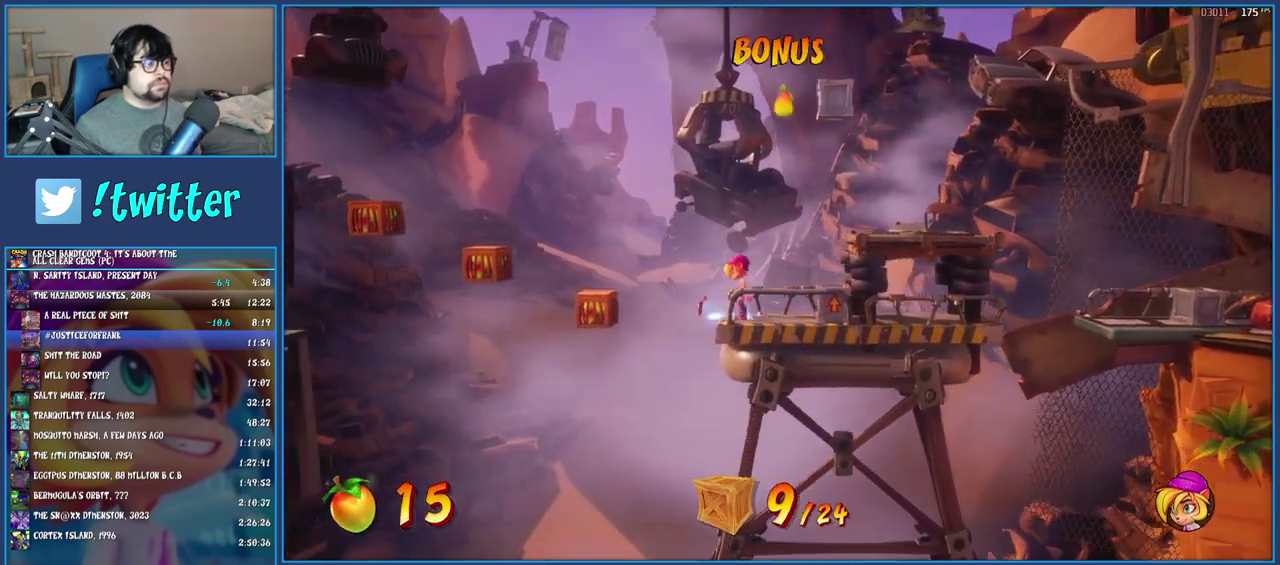
Gameplay with a controller (PlayStation layout); each line is a JSON object with the inputs held at the frame after it. "events" lists button and stick changes between this image and that frame as [ms after this image, input, new state], when the widget could be followed in between. Not read: L3 R3.
{"buttons": [], "left_stick": "left", "right_stick": "center", "events": [[67, "R1", "up"], [133, "CROSS", "down"], [133, "SQUARE", "down"], [250, "SQUARE", "up"], [267, "CROSS", "up"], [367, "CROSS", "down"], [500, "CROSS", "up"]]}
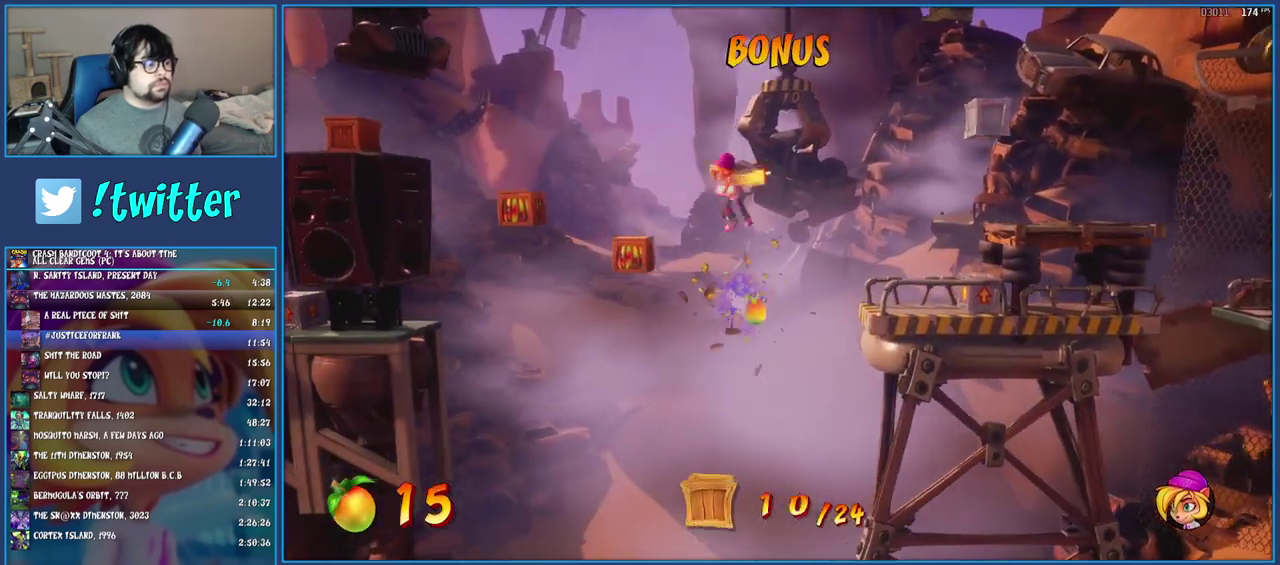
{"buttons": [], "left_stick": "center", "right_stick": "center", "events": [[417, "left_stick", "center"]]}
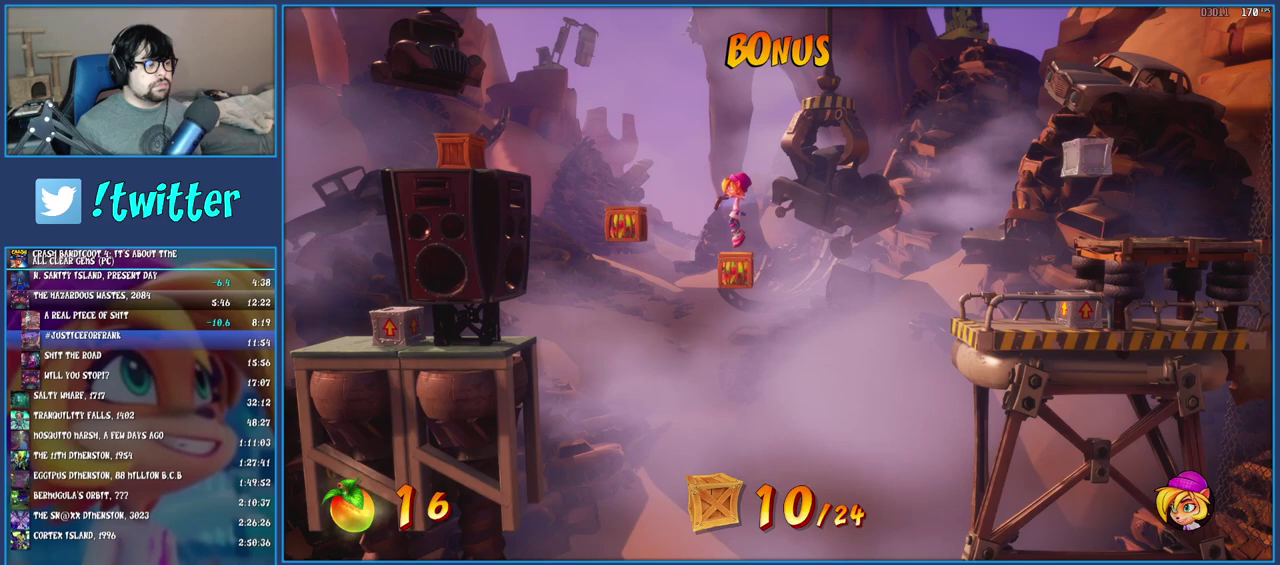
{"buttons": [], "left_stick": "center", "right_stick": "center", "events": [[50, "left_stick", "left"], [500, "left_stick", "center"]]}
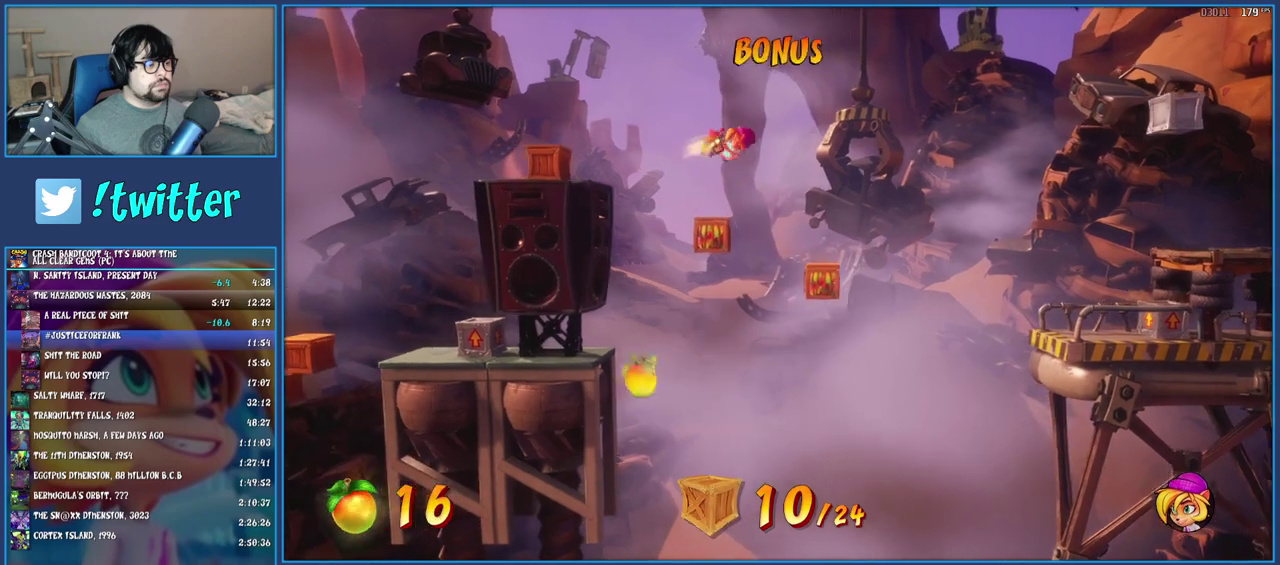
{"buttons": [], "left_stick": "left", "right_stick": "center", "events": [[133, "left_stick", "left"]]}
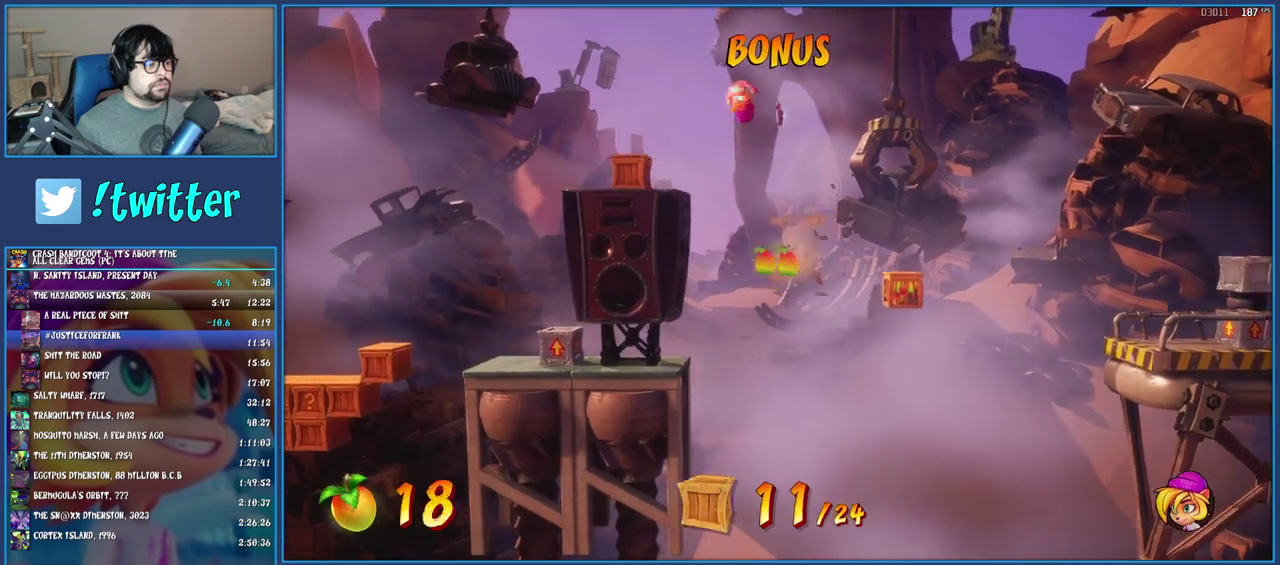
{"buttons": [], "left_stick": "left", "right_stick": "center", "events": [[150, "SQUARE", "down"], [300, "SQUARE", "up"]]}
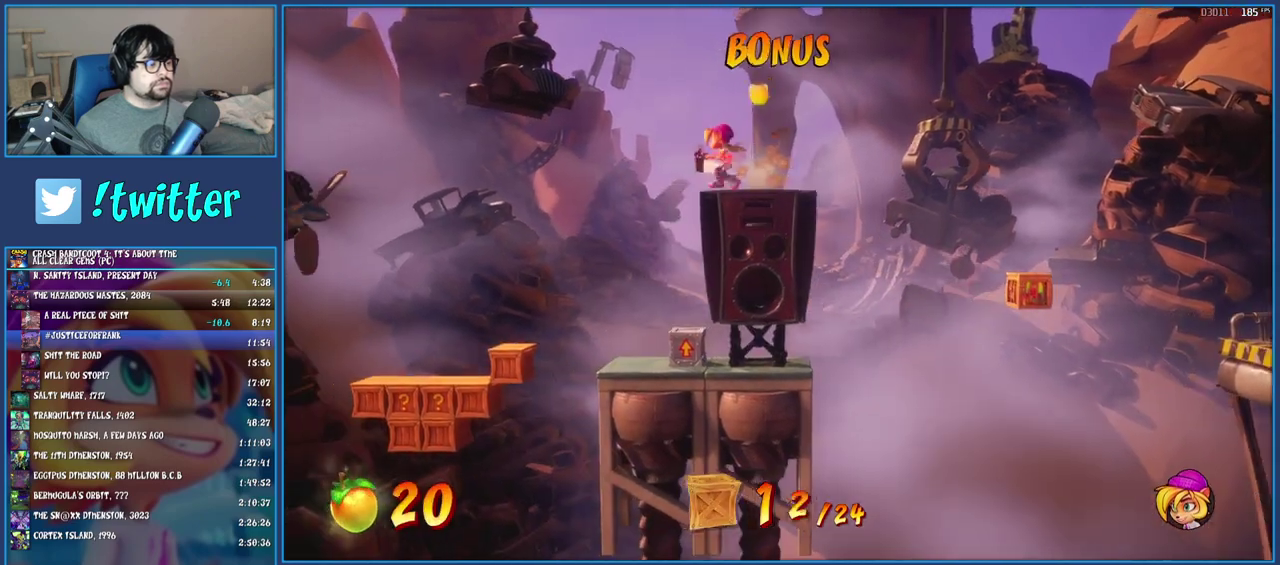
{"buttons": [], "left_stick": "center", "right_stick": "center", "events": [[233, "left_stick", "center"]]}
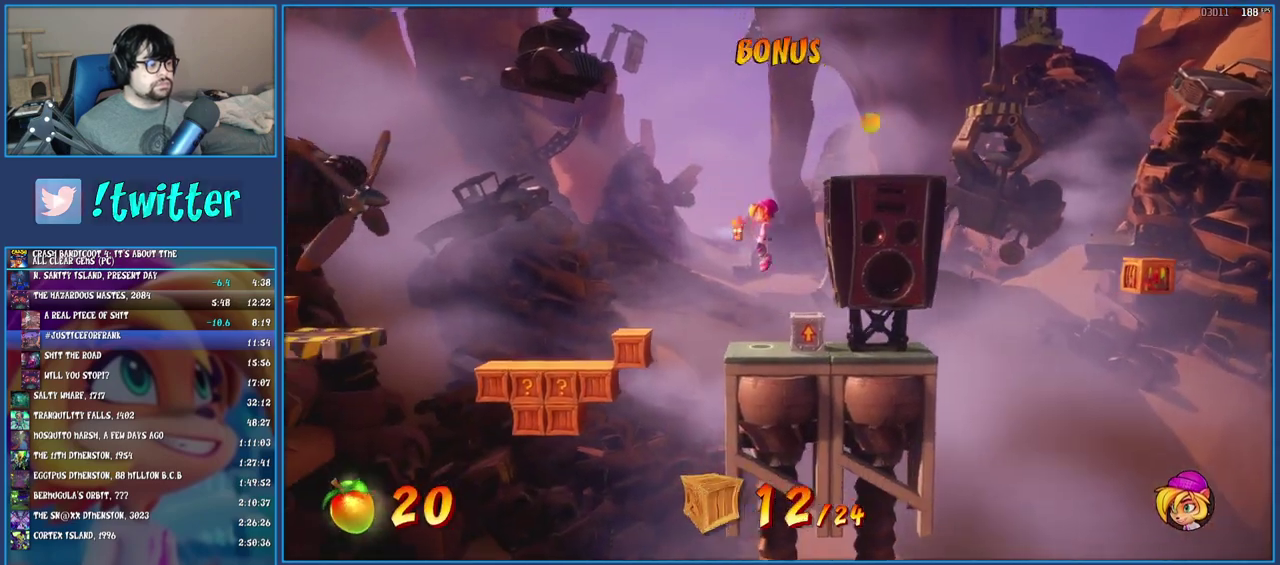
{"buttons": ["R1"], "left_stick": "left", "right_stick": "center", "events": [[50, "left_stick", "left"], [383, "R1", "down"]]}
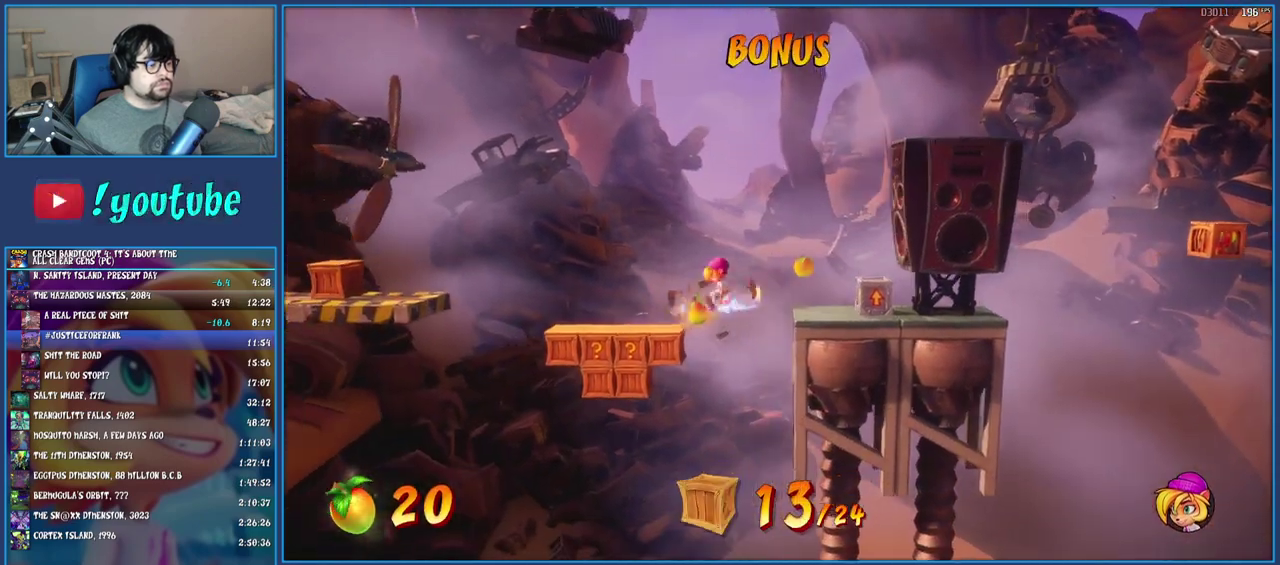
{"buttons": ["CROSS", "SQUARE"], "left_stick": "left", "right_stick": "center", "events": [[33, "R1", "up"], [183, "SQUARE", "down"], [217, "CROSS", "down"]]}
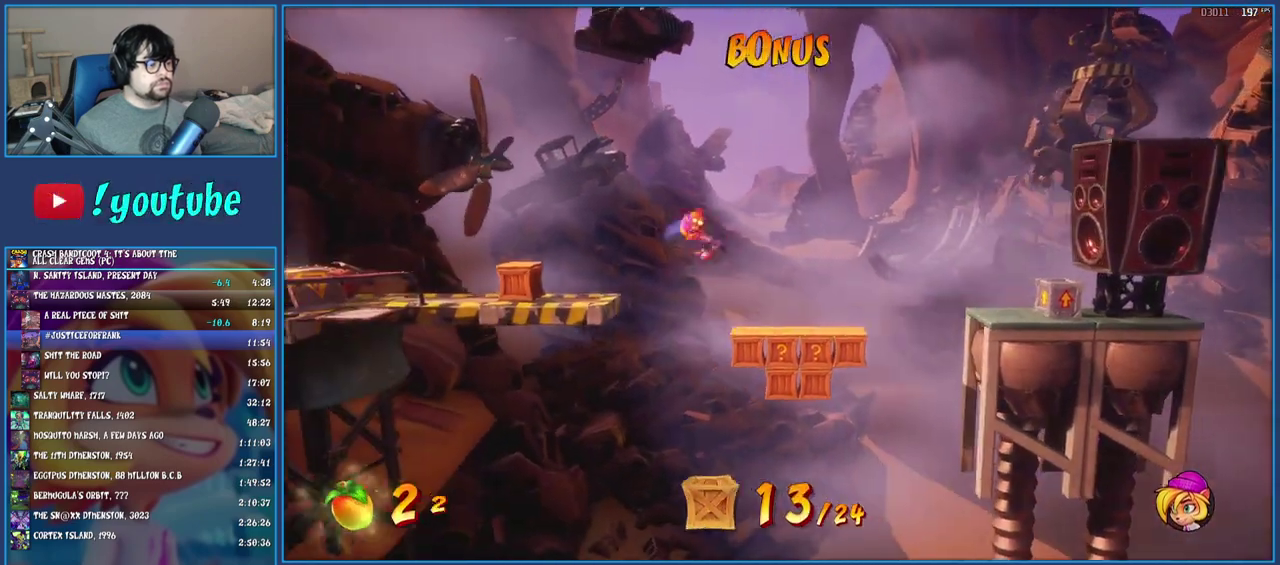
{"buttons": ["R1"], "left_stick": "left", "right_stick": "center", "events": [[133, "CROSS", "up"], [133, "SQUARE", "up"], [467, "R1", "down"]]}
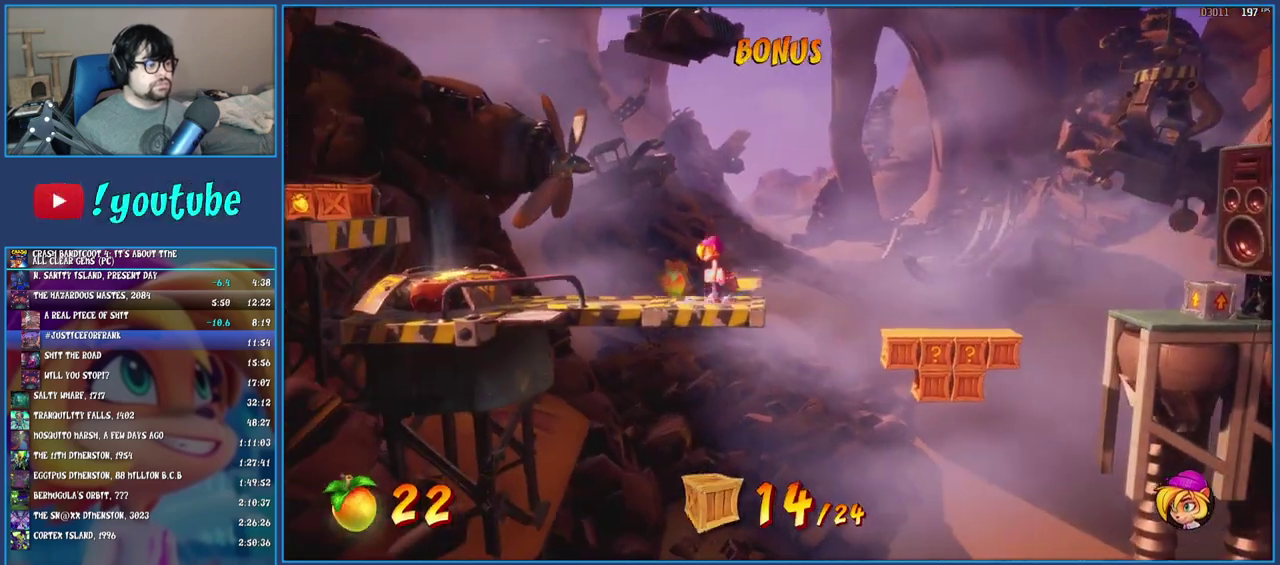
{"buttons": ["CROSS", "SQUARE"], "left_stick": "left", "right_stick": "center", "events": [[67, "R1", "up"], [183, "SQUARE", "down"], [233, "CROSS", "down"]]}
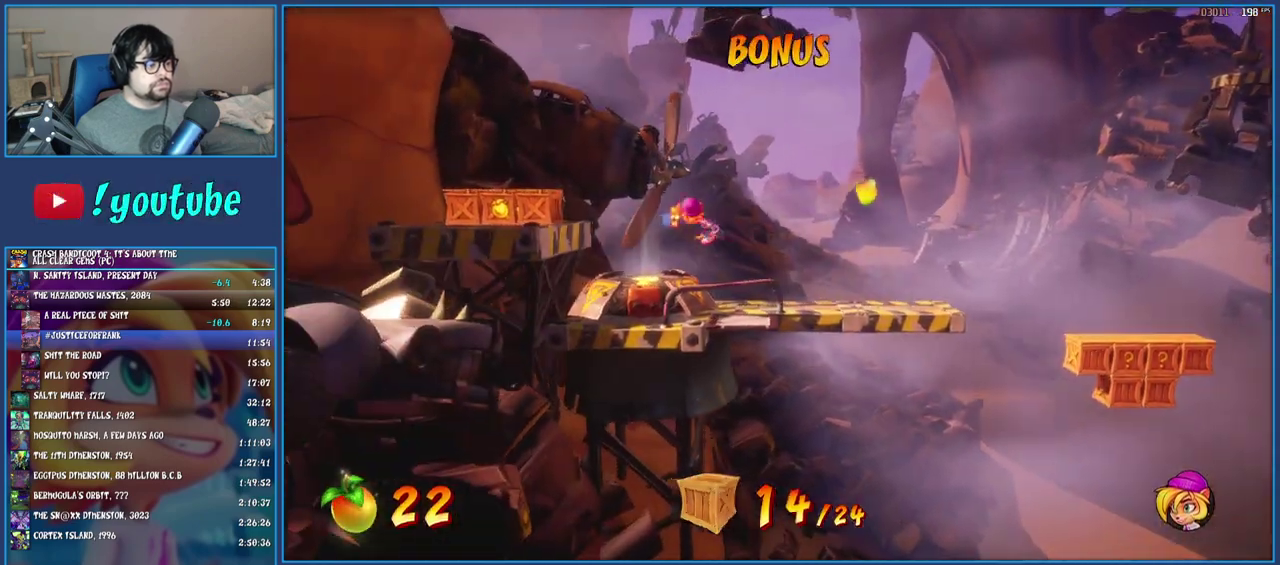
{"buttons": [], "left_stick": "left", "right_stick": "center", "events": [[17, "CROSS", "up"], [17, "SQUARE", "up"], [133, "CROSS", "down"], [283, "CROSS", "up"]]}
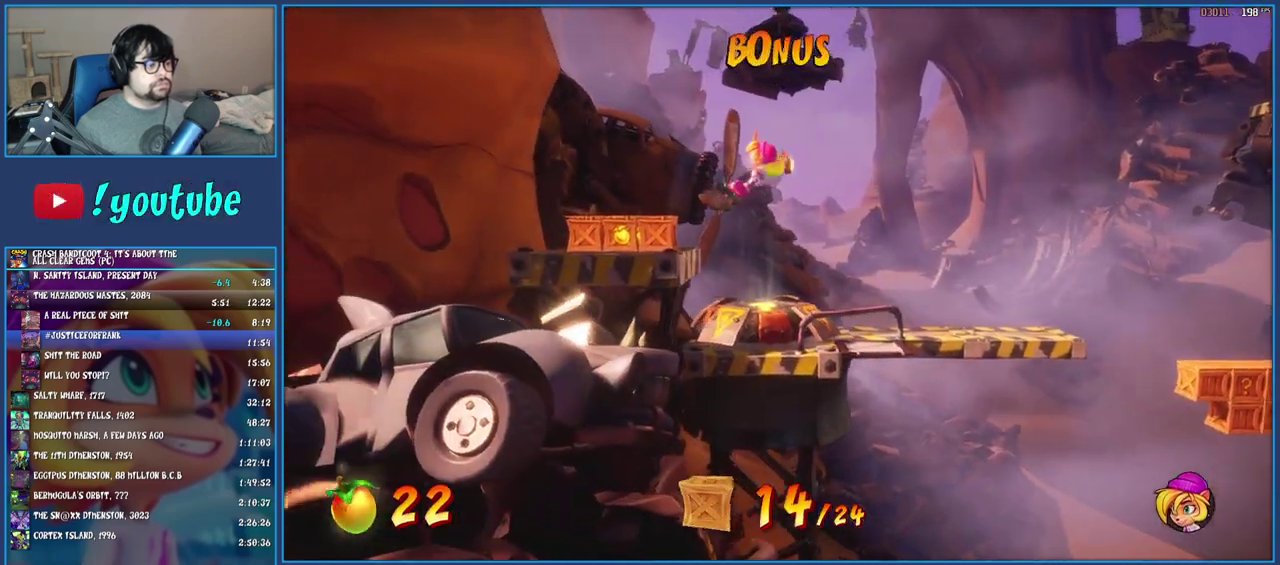
{"buttons": [], "left_stick": "center", "right_stick": "center", "events": [[167, "SQUARE", "down"], [467, "SQUARE", "up"], [483, "left_stick", "center"]]}
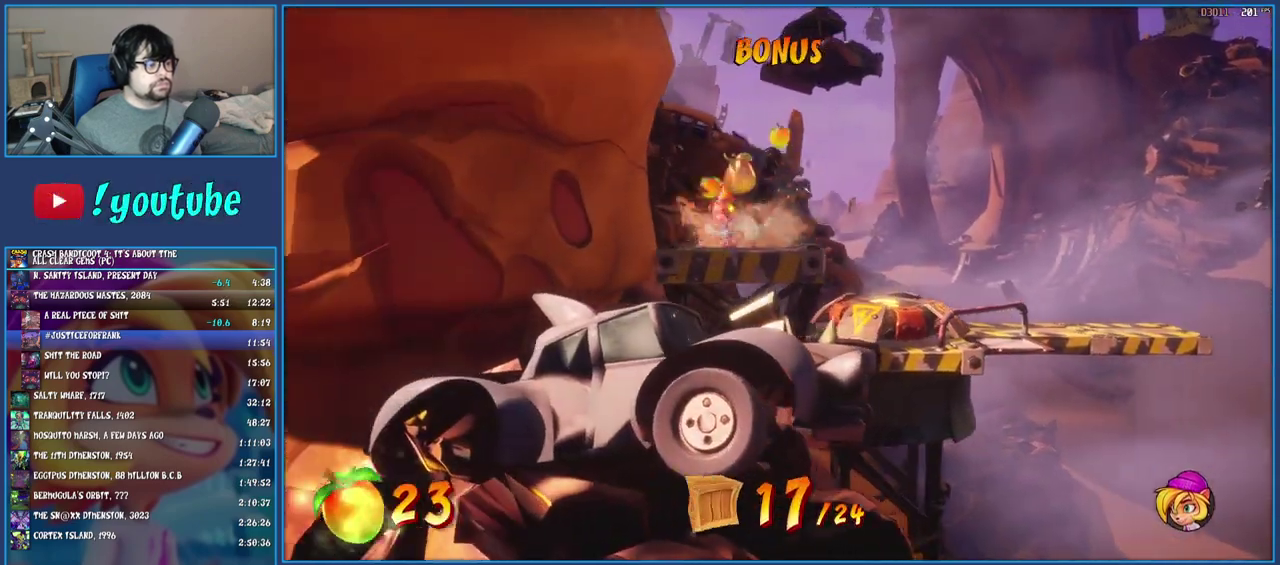
{"buttons": [], "left_stick": "right", "right_stick": "center", "events": [[17, "left_stick", "right"], [100, "R1", "down"], [183, "R1", "up"], [267, "SQUARE", "down"], [433, "SQUARE", "up"]]}
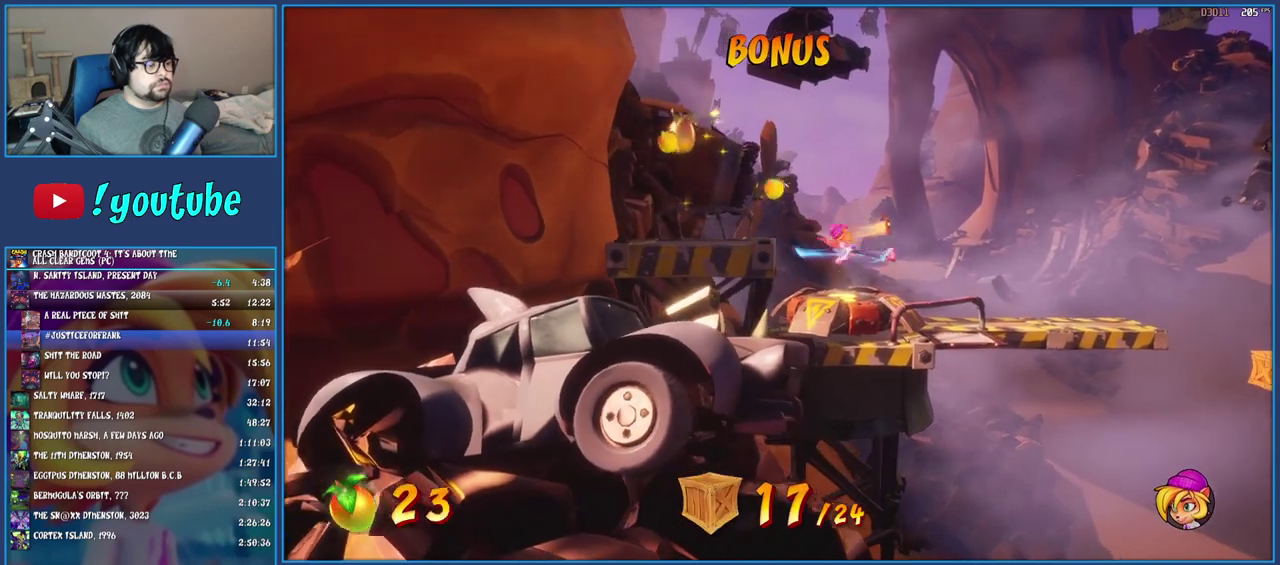
{"buttons": ["SQUARE"], "left_stick": "right", "right_stick": "center", "events": [[217, "R1", "down"], [317, "R1", "up"], [400, "SQUARE", "down"]]}
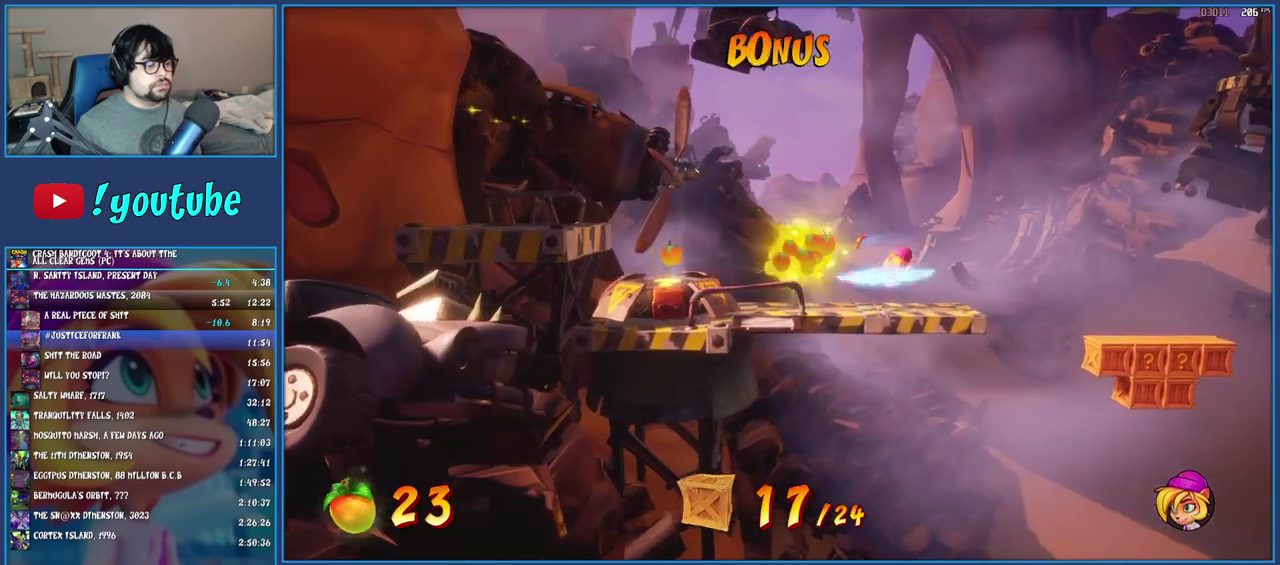
{"buttons": [], "left_stick": "right", "right_stick": "center", "events": [[33, "SQUARE", "up"], [300, "CROSS", "down"], [433, "CROSS", "up"]]}
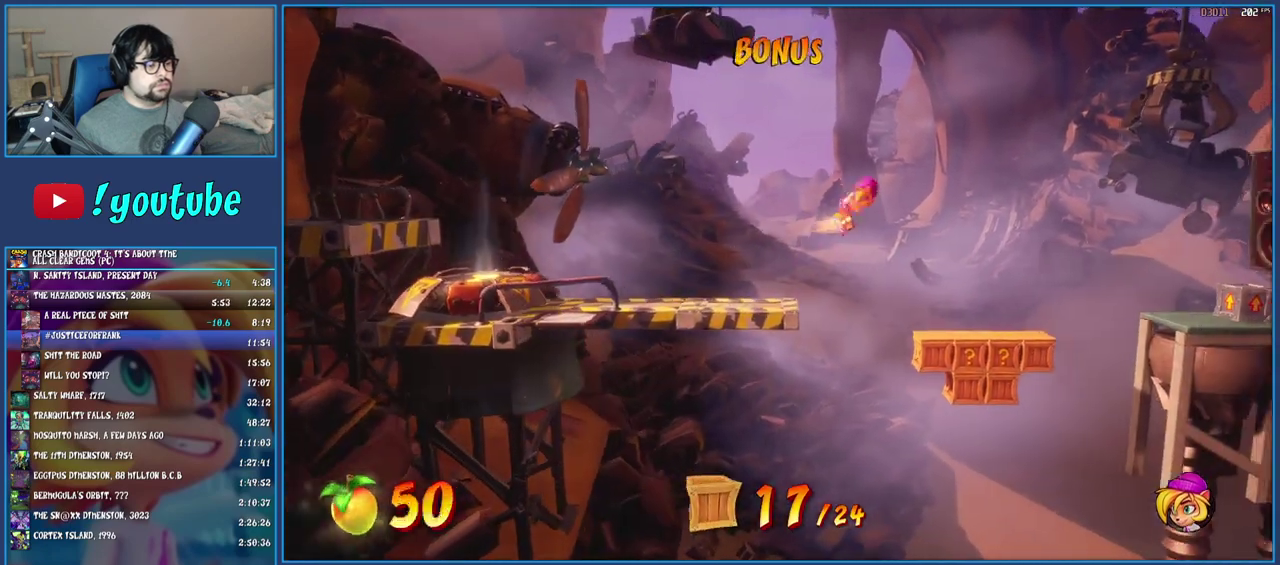
{"buttons": [], "left_stick": "left", "right_stick": "center", "events": [[317, "left_stick", "center"], [367, "left_stick", "left"]]}
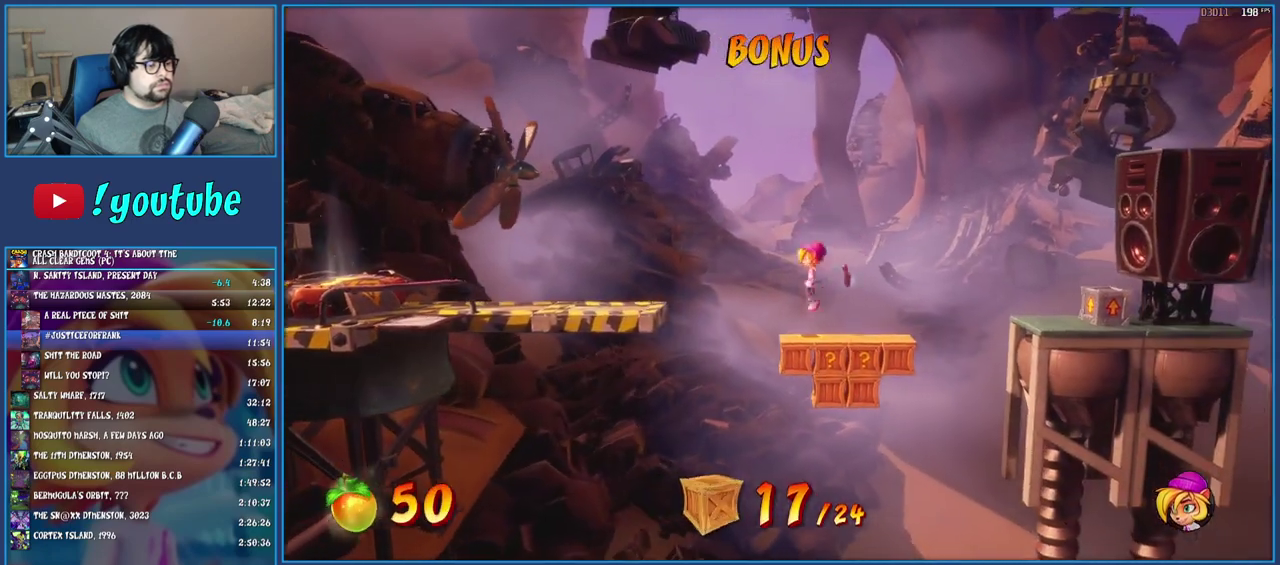
{"buttons": [], "left_stick": "center", "right_stick": "center", "events": [[117, "left_stick", "center"], [217, "left_stick", "right"], [467, "left_stick", "center"]]}
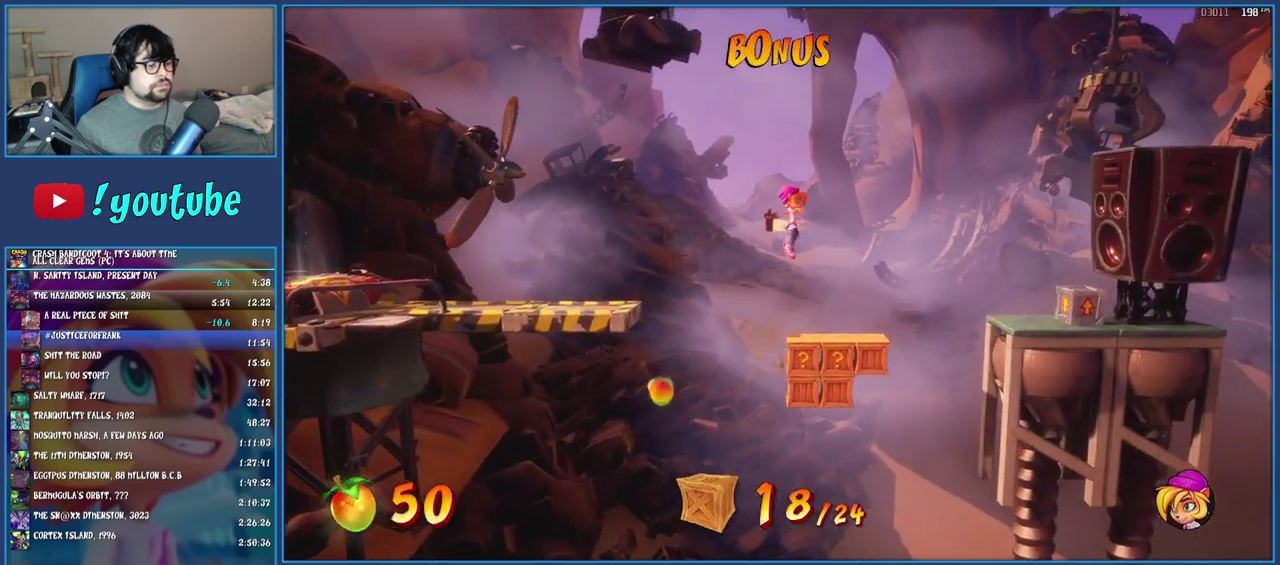
{"buttons": ["CROSS"], "left_stick": "center", "right_stick": "center", "events": [[200, "SQUARE", "down"], [317, "SQUARE", "up"], [350, "CROSS", "down"], [433, "CROSS", "up"], [500, "CROSS", "down"]]}
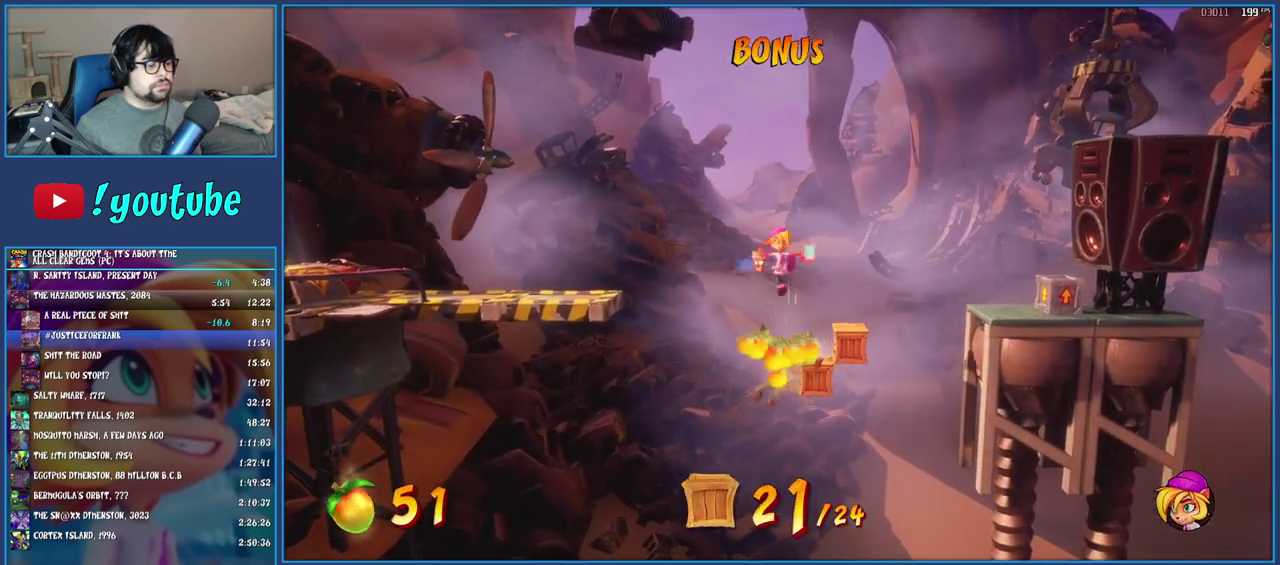
{"buttons": [], "left_stick": "right", "right_stick": "center", "events": [[50, "left_stick", "right"], [117, "CROSS", "up"], [300, "left_stick", "center"], [467, "left_stick", "right"]]}
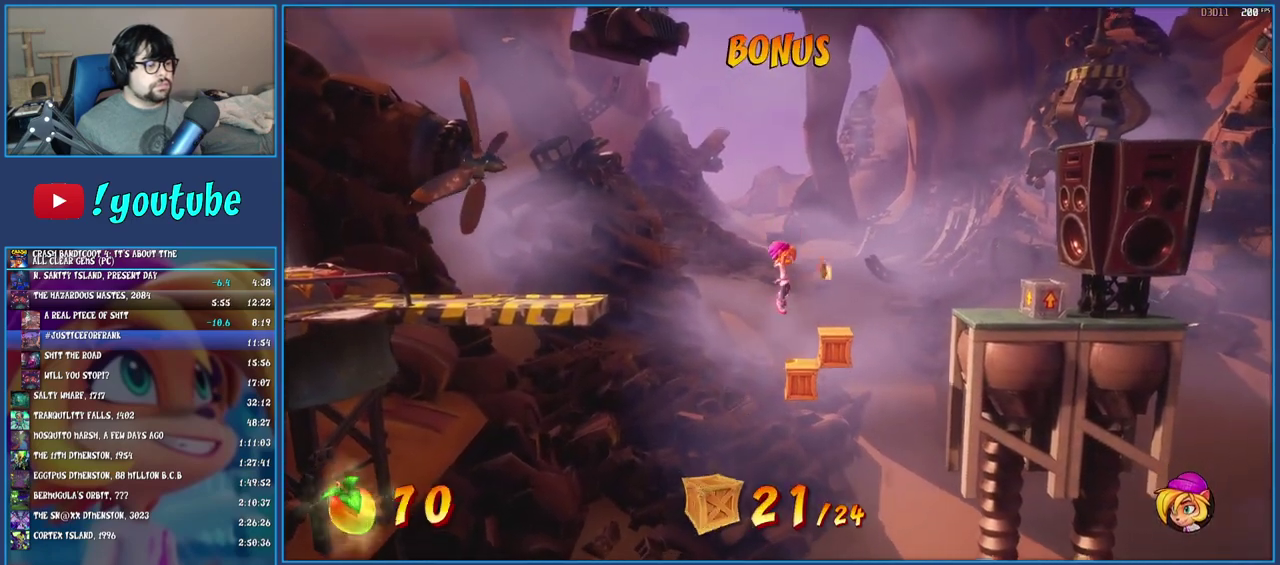
{"buttons": [], "left_stick": "center", "right_stick": "center", "events": [[117, "left_stick", "center"], [283, "left_stick", "right"], [450, "left_stick", "center"]]}
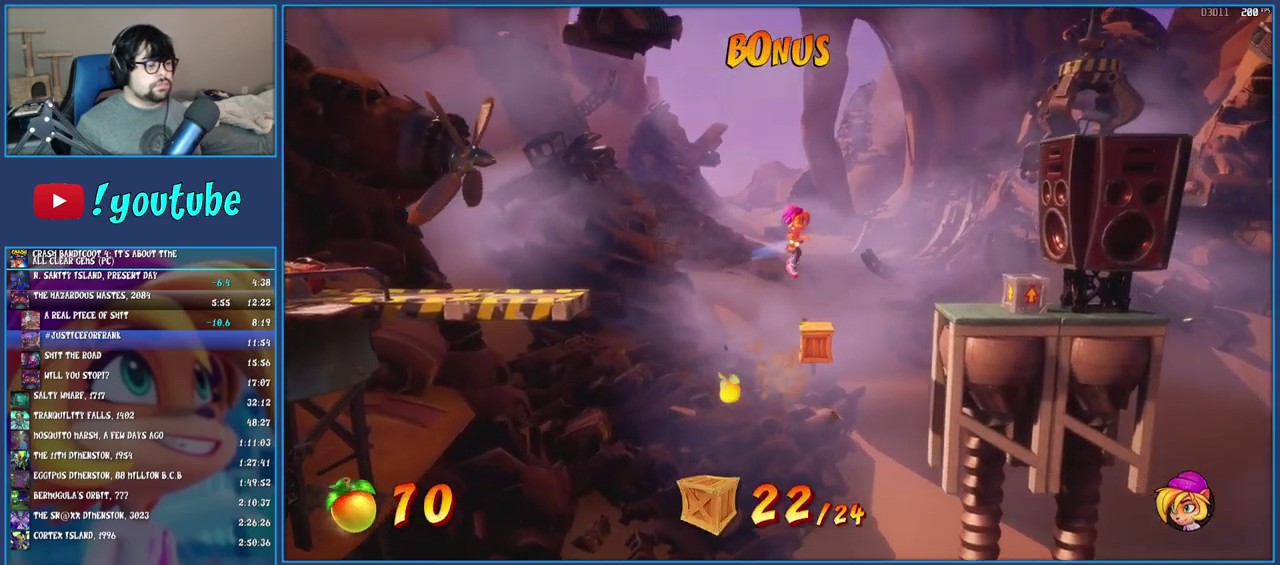
{"buttons": ["CROSS"], "left_stick": "right", "right_stick": "center", "events": [[233, "left_stick", "right"], [333, "CROSS", "down"]]}
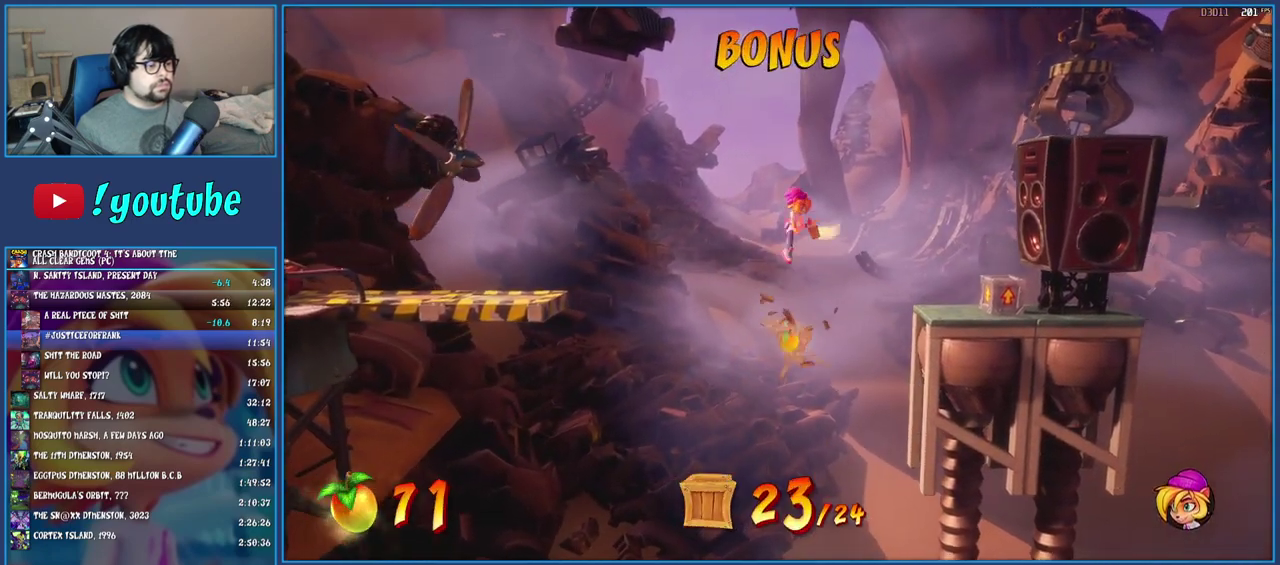
{"buttons": ["CROSS"], "left_stick": "right", "right_stick": "center", "events": []}
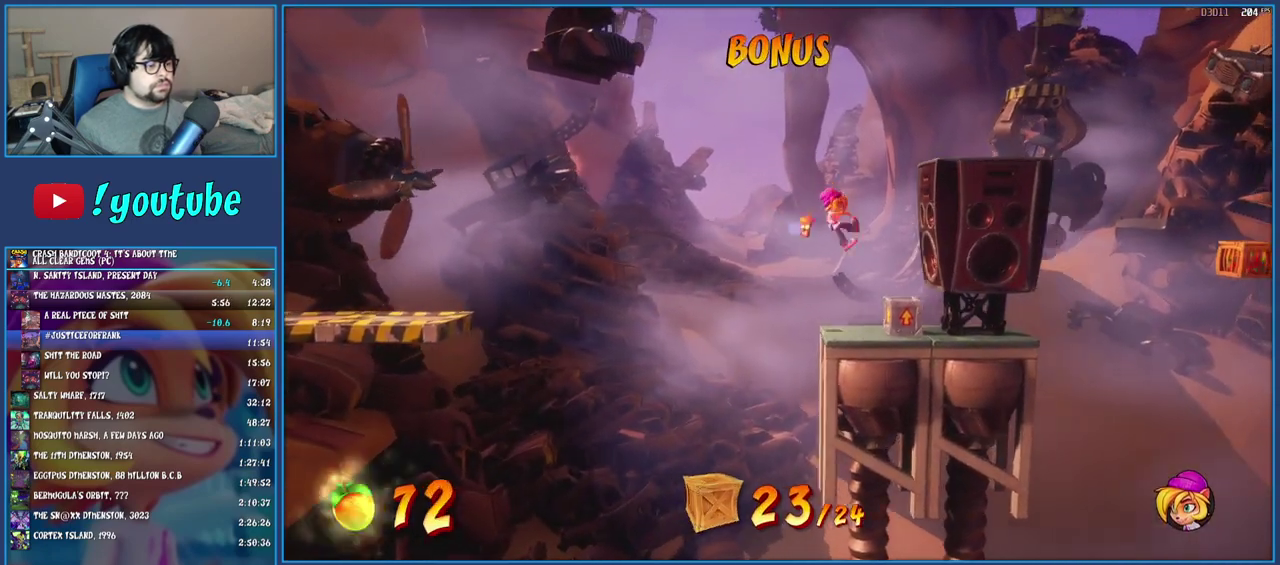
{"buttons": ["CROSS"], "left_stick": "right", "right_stick": "center", "events": []}
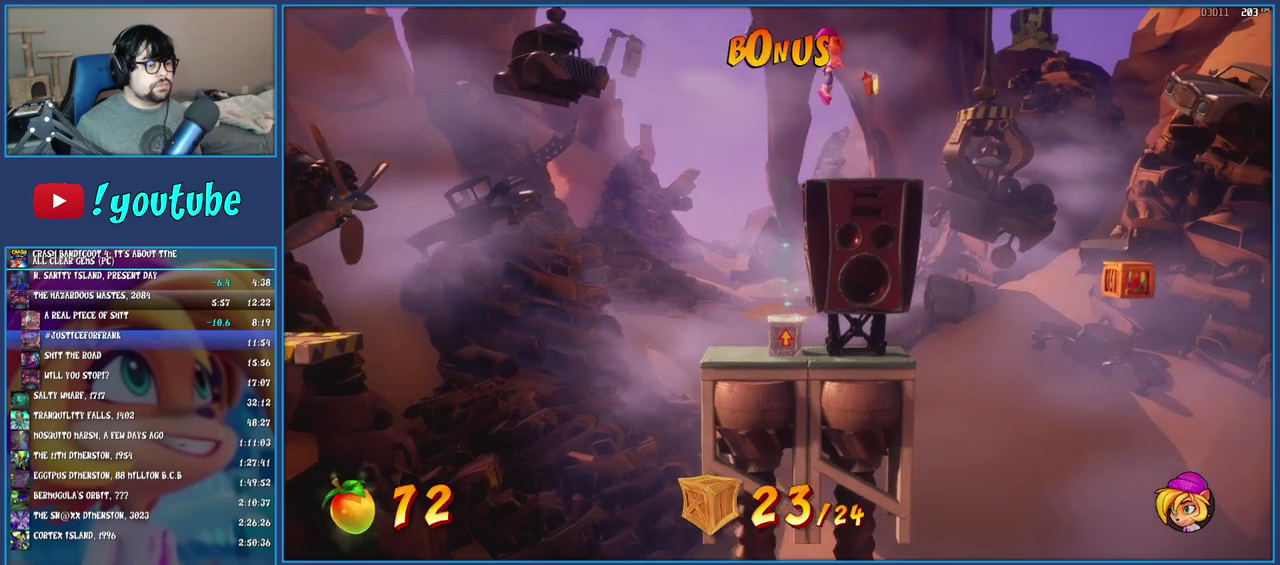
{"buttons": ["CROSS"], "left_stick": "right", "right_stick": "center", "events": []}
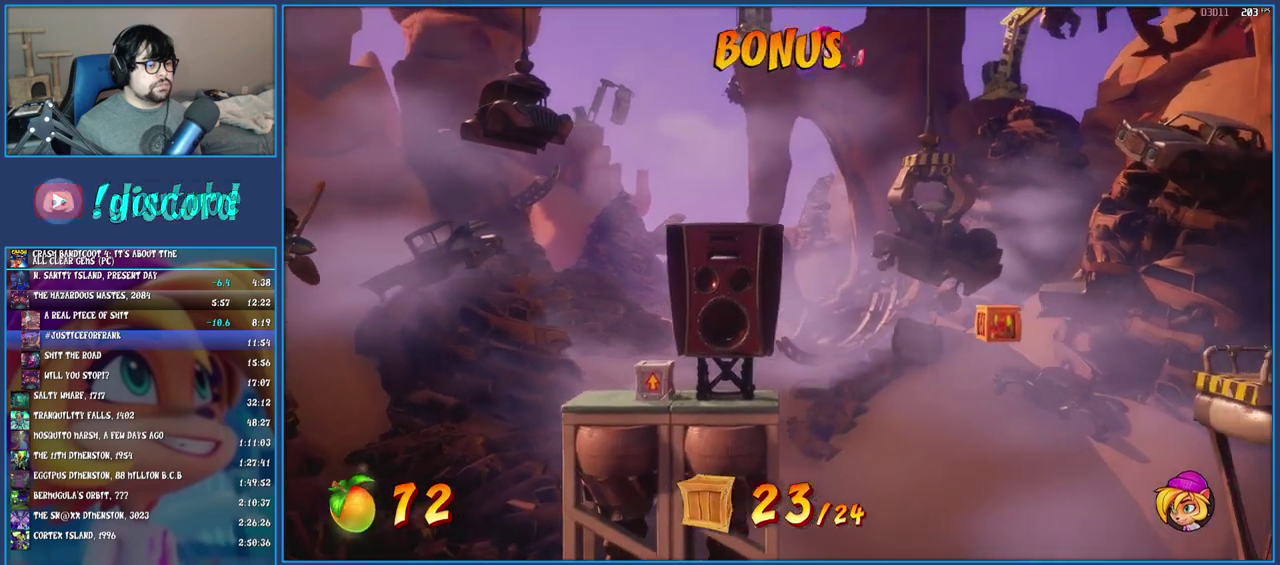
{"buttons": ["CROSS"], "left_stick": "right", "right_stick": "center", "events": []}
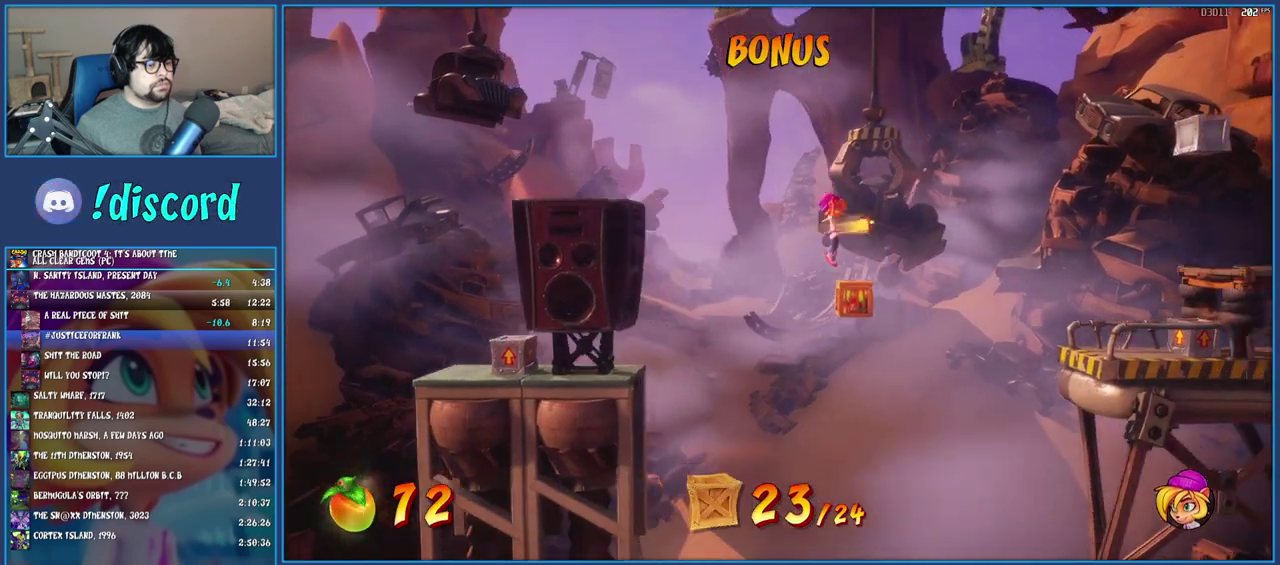
{"buttons": ["CROSS"], "left_stick": "right", "right_stick": "center", "events": []}
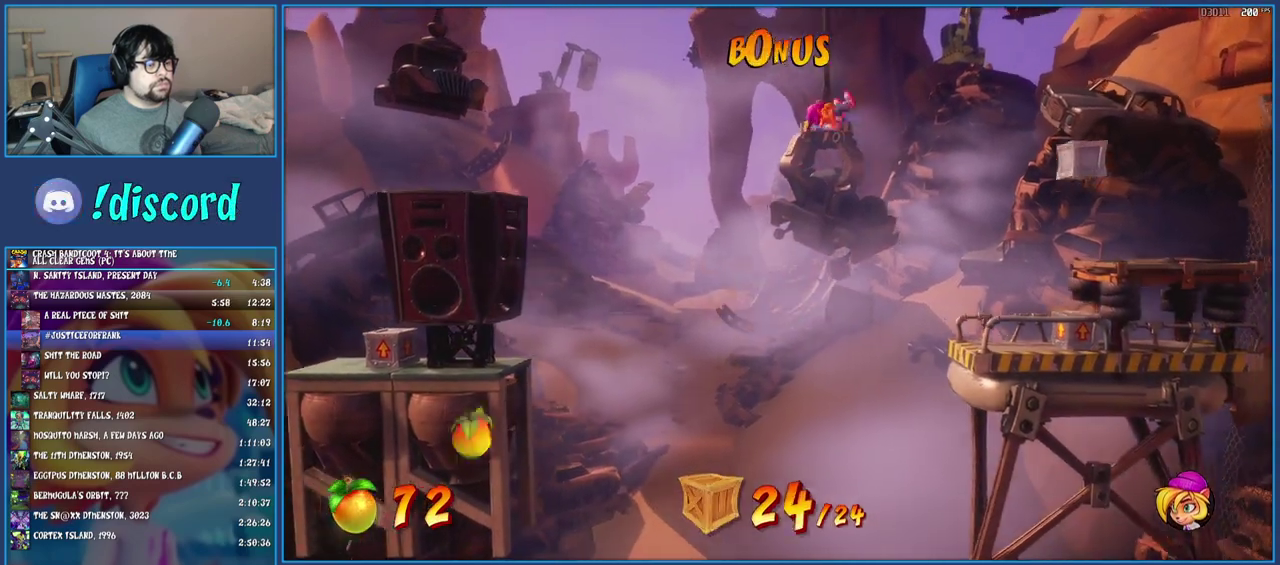
{"buttons": [], "left_stick": "right", "right_stick": "center", "events": [[133, "CROSS", "up"]]}
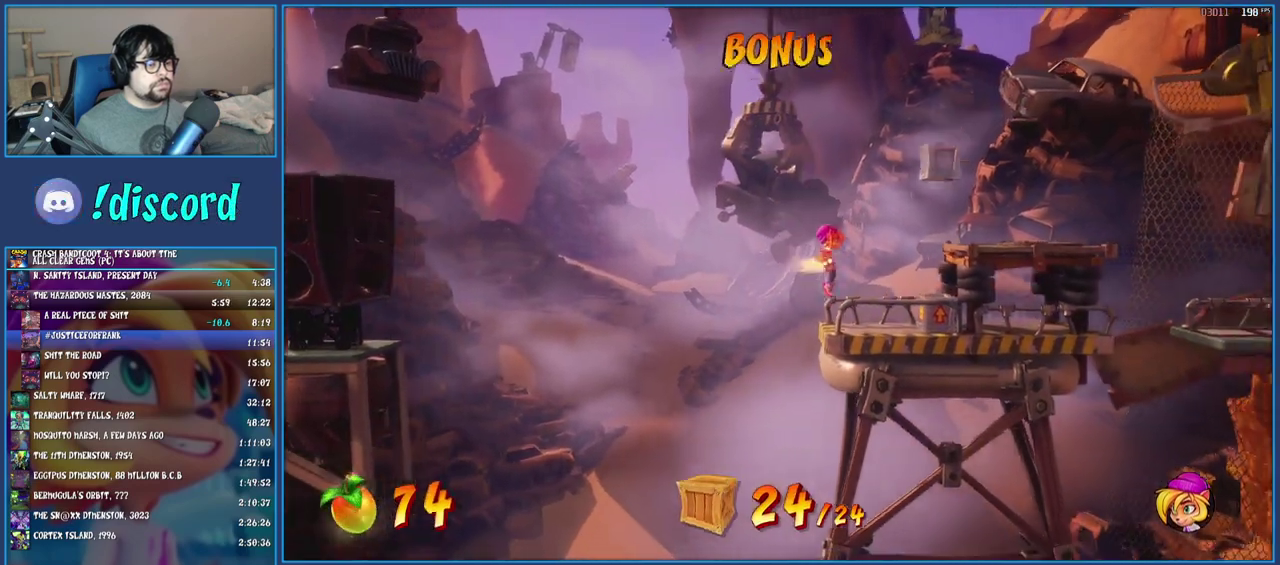
{"buttons": ["CROSS"], "left_stick": "right", "right_stick": "center", "events": [[100, "CROSS", "down"]]}
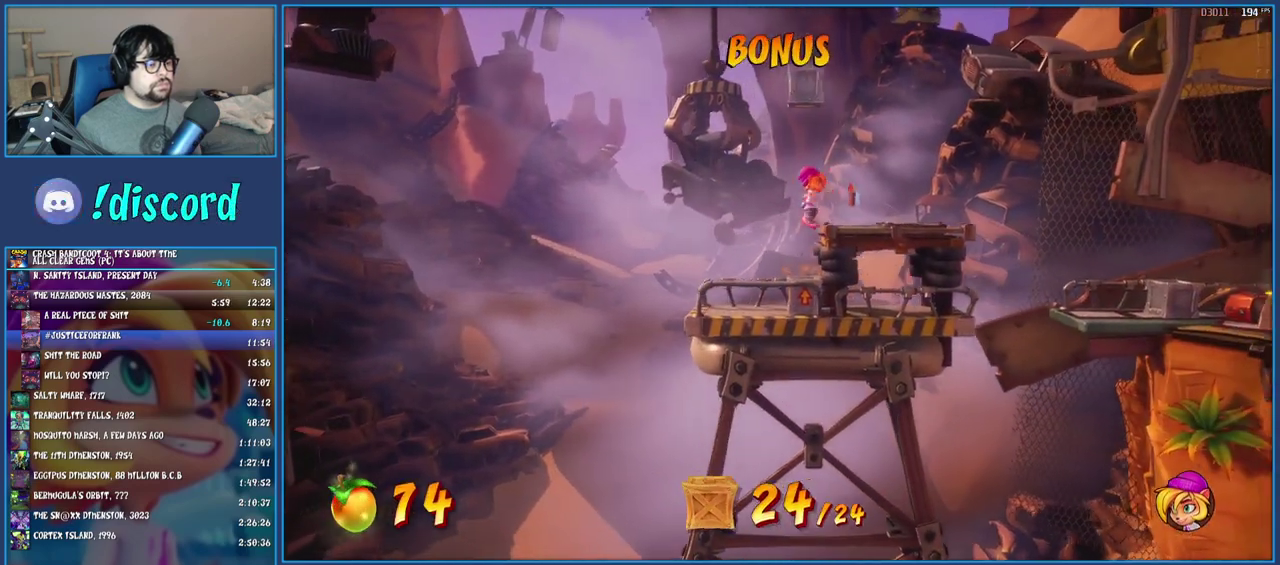
{"buttons": [], "left_stick": "right", "right_stick": "center", "events": [[50, "CROSS", "up"]]}
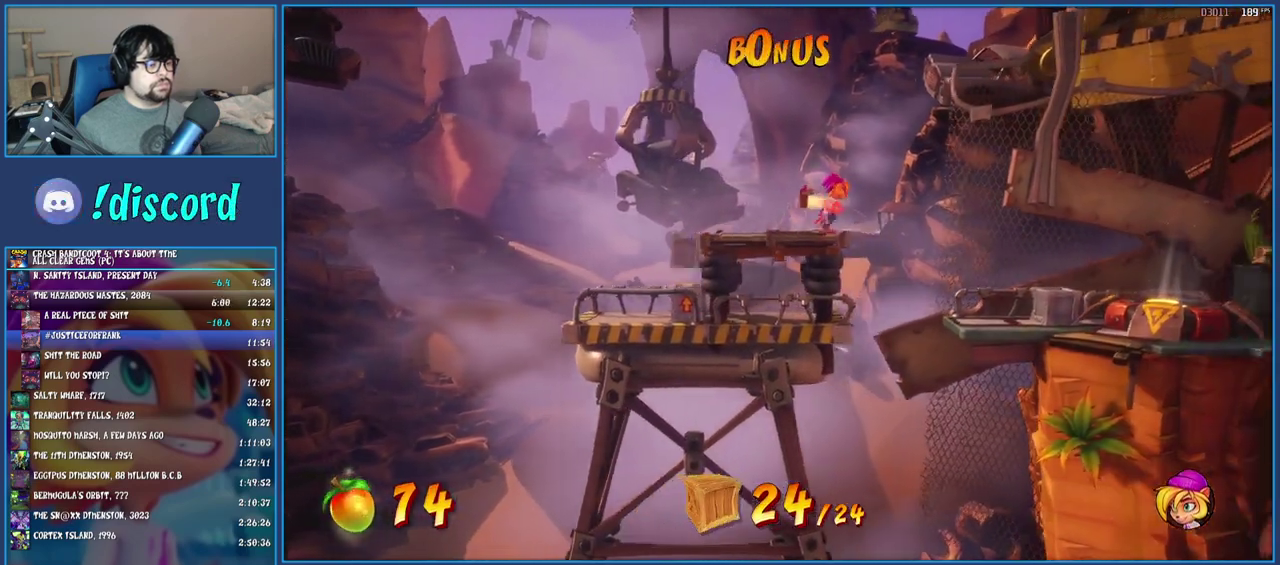
{"buttons": [], "left_stick": "right", "right_stick": "center", "events": [[17, "R1", "down"], [133, "R1", "up"], [200, "SQUARE", "down"], [350, "SQUARE", "up"]]}
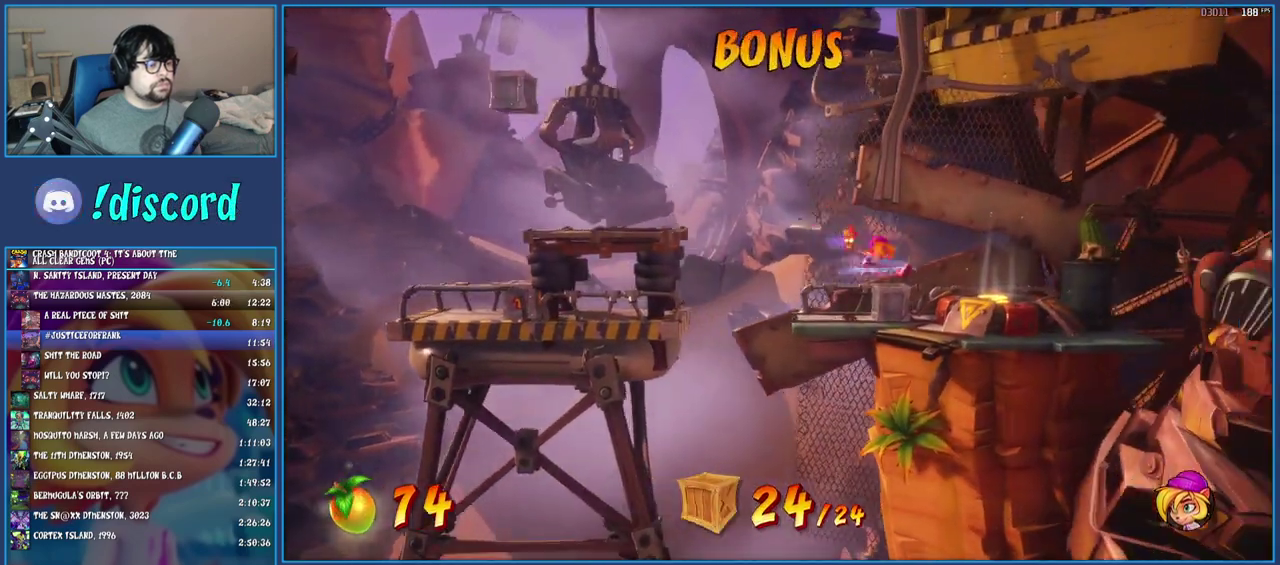
{"buttons": [], "left_stick": "down-left", "right_stick": "center", "events": [[17, "R1", "down"], [117, "R1", "up"], [183, "SQUARE", "down"], [317, "SQUARE", "up"], [433, "left_stick", "down-left"]]}